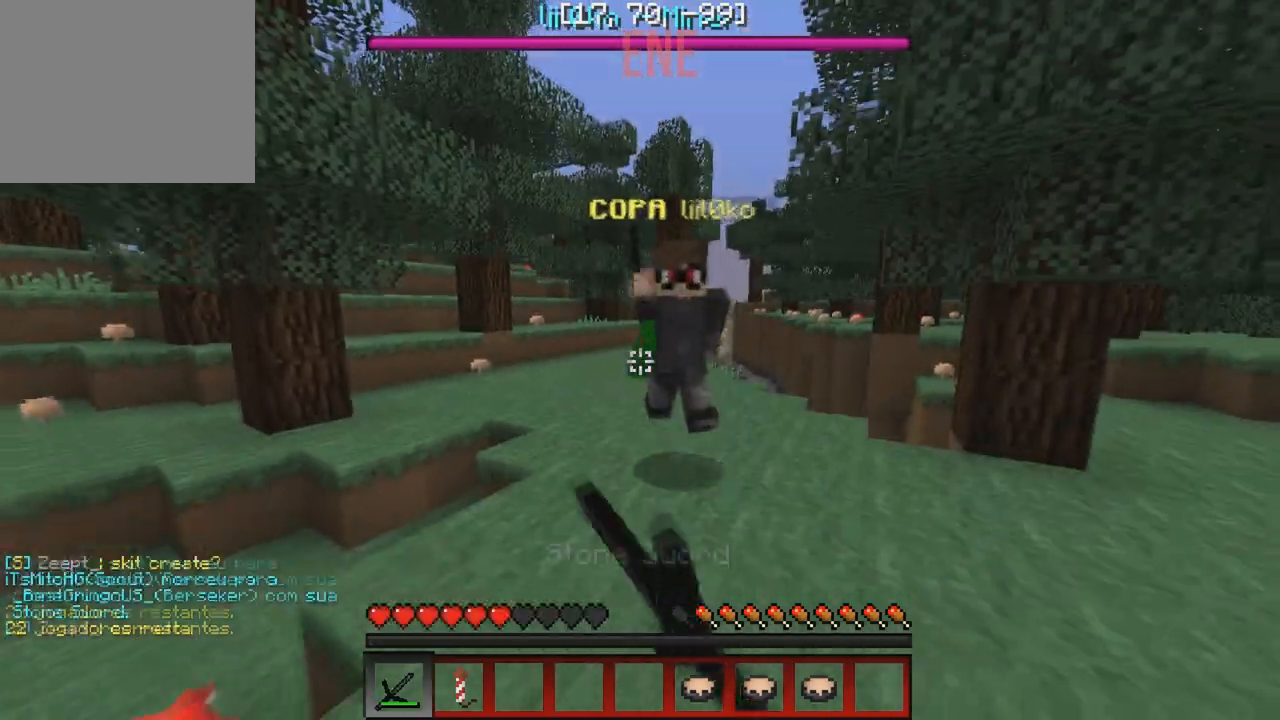
Gameplay with keyboard; each line is a JSON object with the keys held at the frame after it. "events" lists presses ("down") and releases ("up") of "a", "d", "s" and "w" between this image and that frame as [ms after this image, input, new state], when the widget could be followed in between. No other keys are recorded. Mouse input is not recorded.
{"keys": ["w"], "events": []}
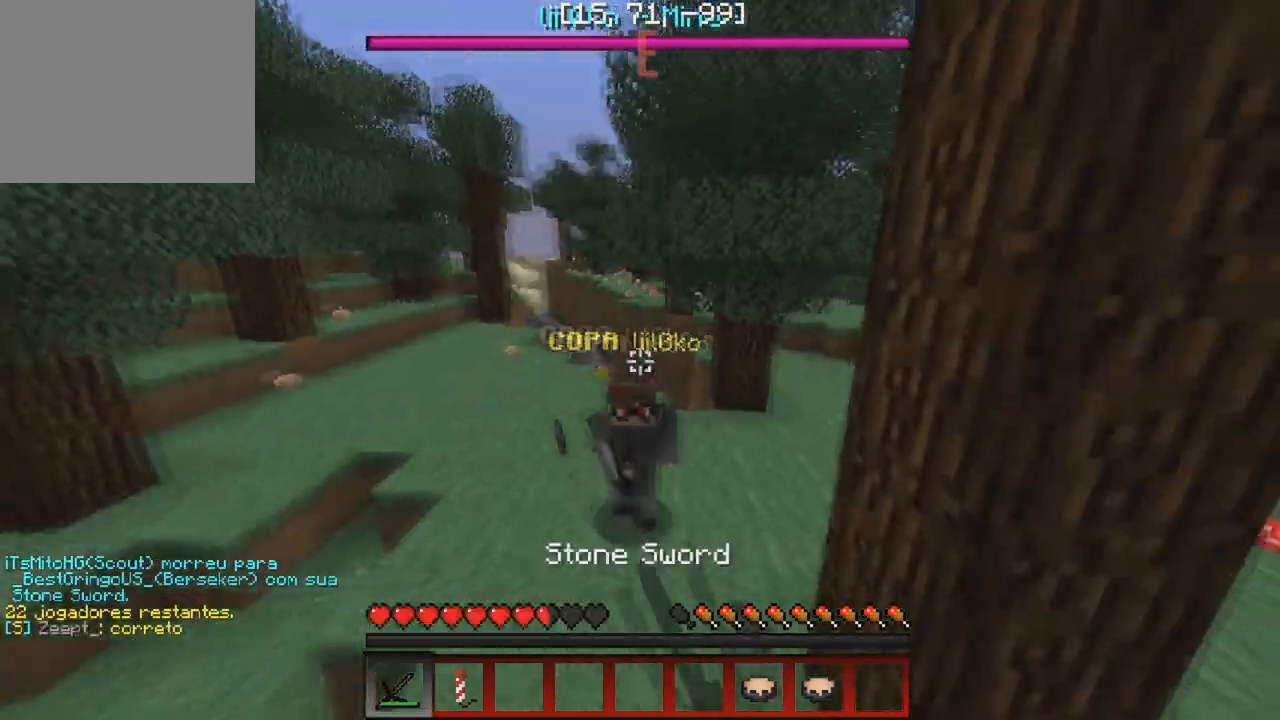
{"keys": ["w"], "events": []}
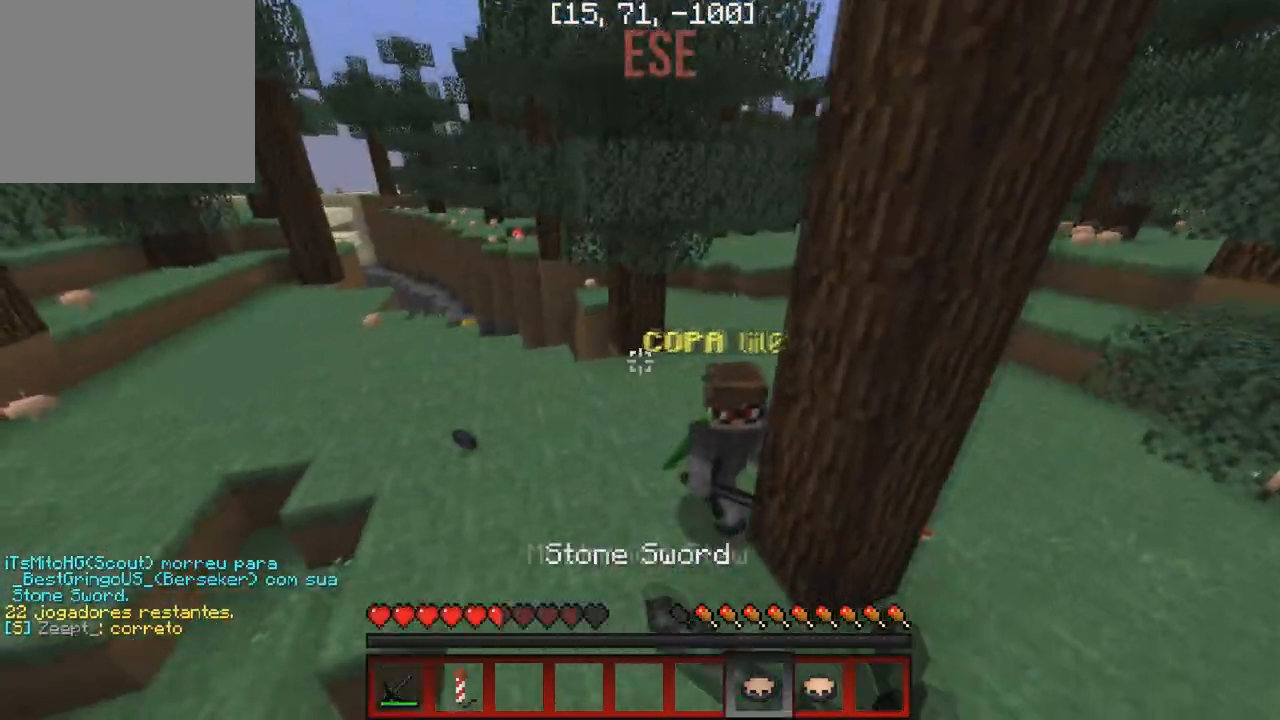
{"keys": ["w"], "events": []}
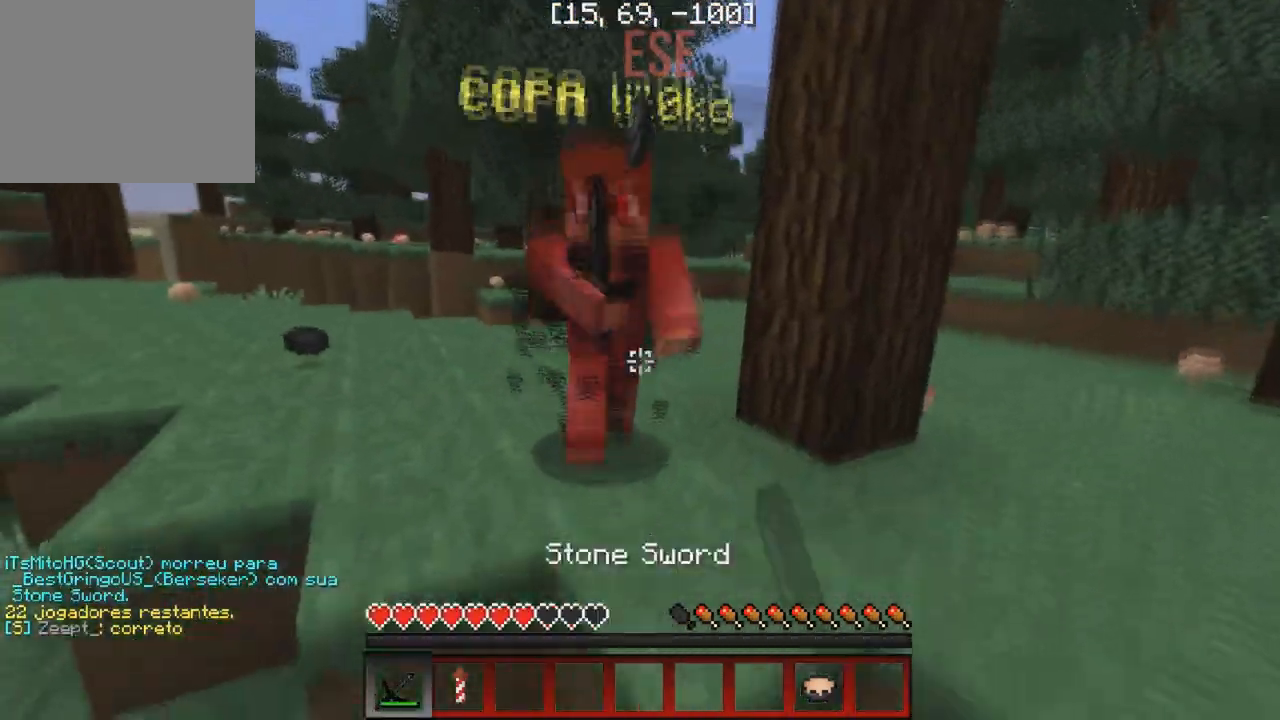
{"keys": ["w"], "events": [[117, "d", "down"], [467, "d", "up"]]}
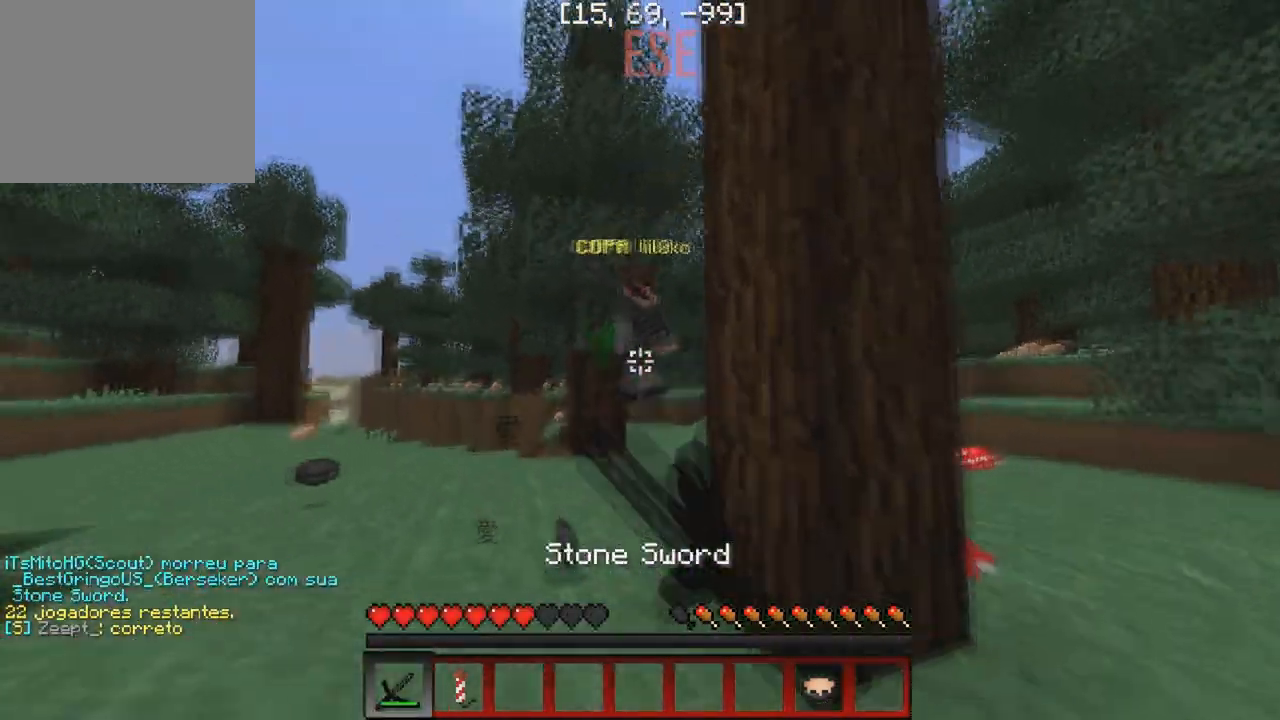
{"keys": ["w"], "events": []}
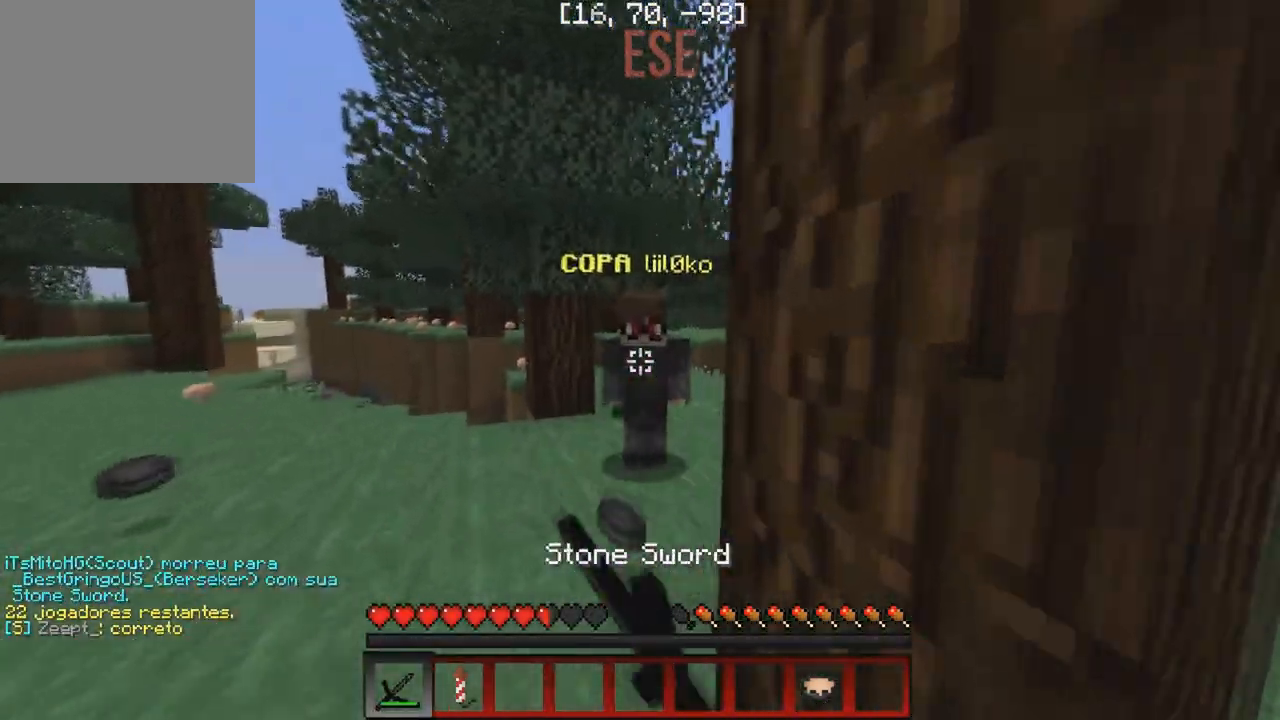
{"keys": ["d", "w"], "events": [[383, "d", "down"]]}
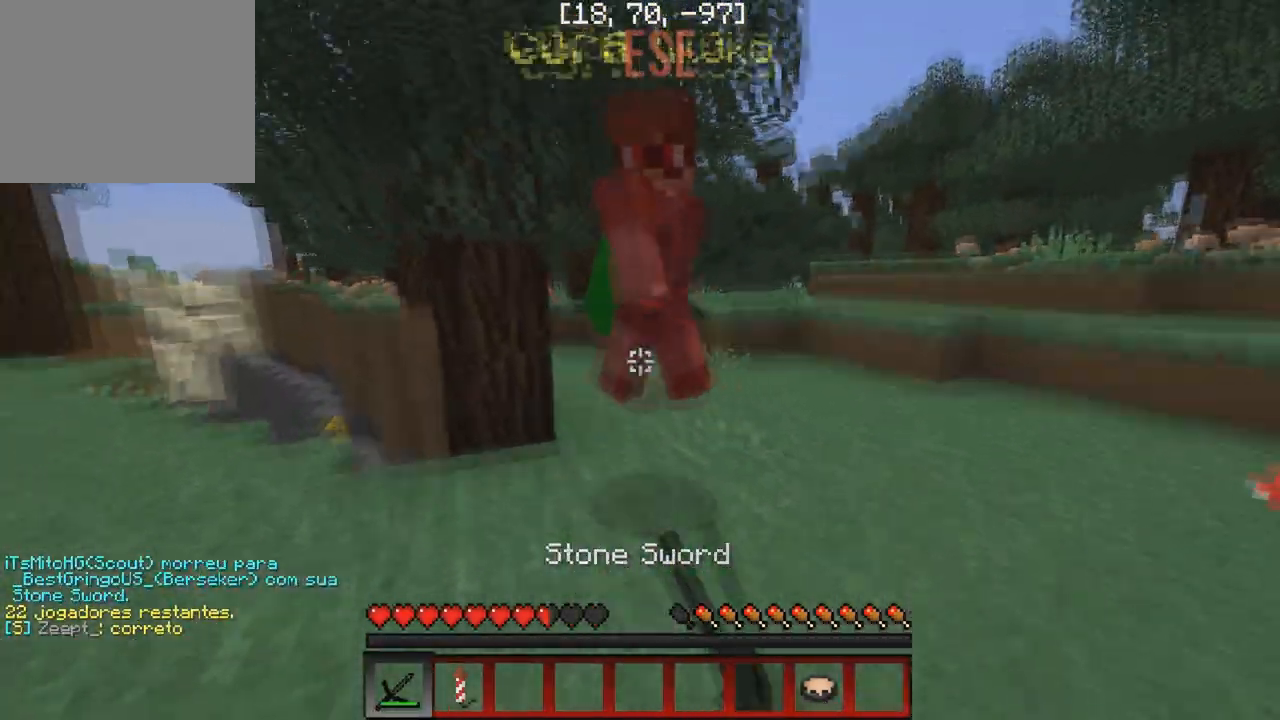
{"keys": ["d", "w"], "events": []}
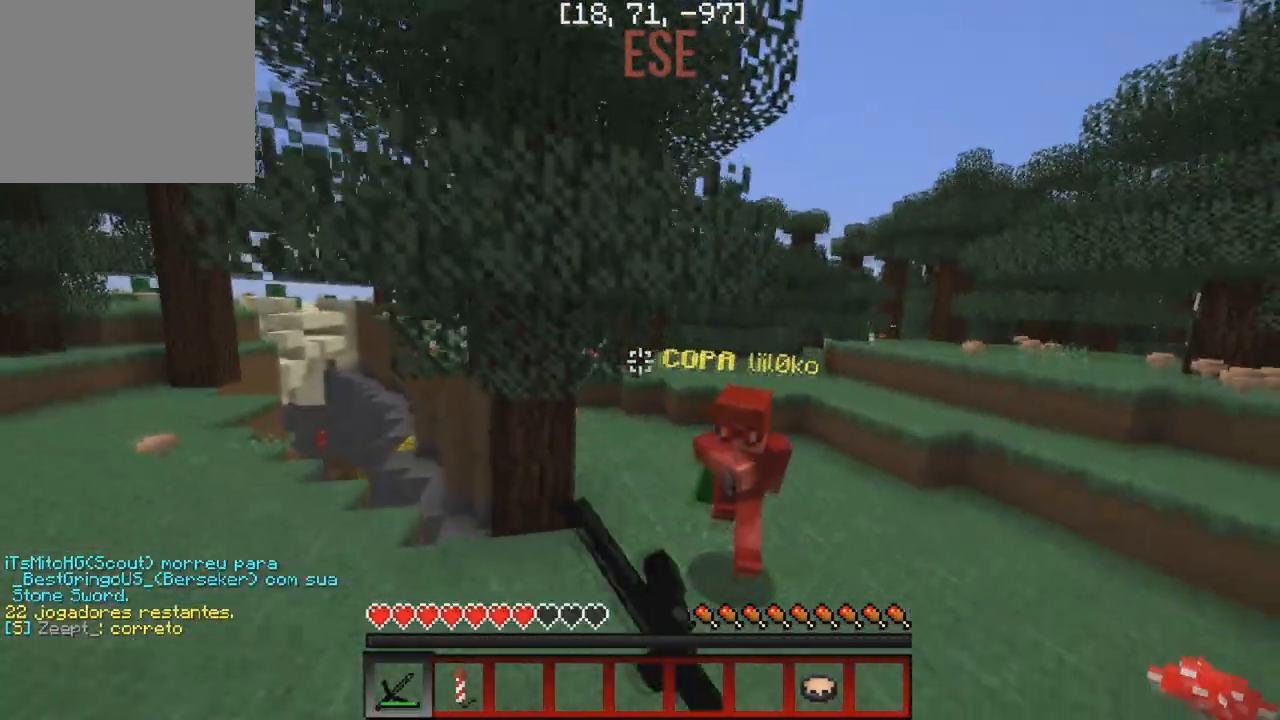
{"keys": ["w"], "events": [[267, "d", "up"]]}
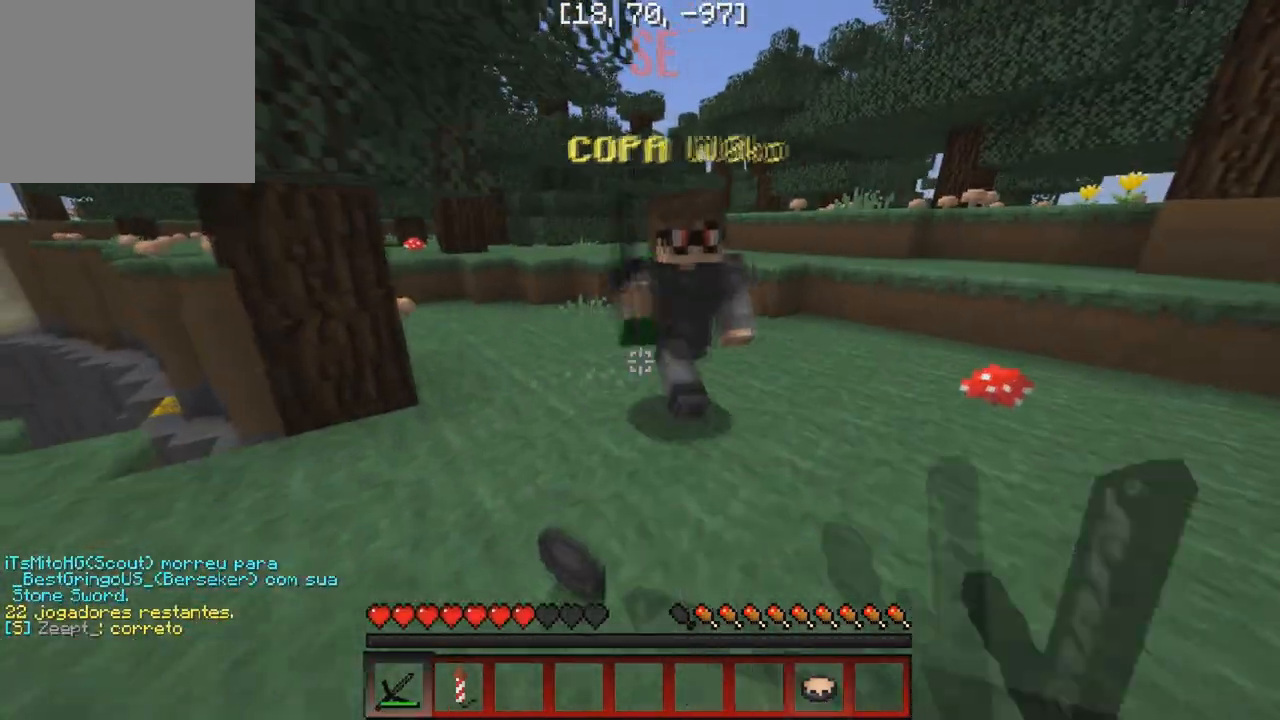
{"keys": ["w"], "events": []}
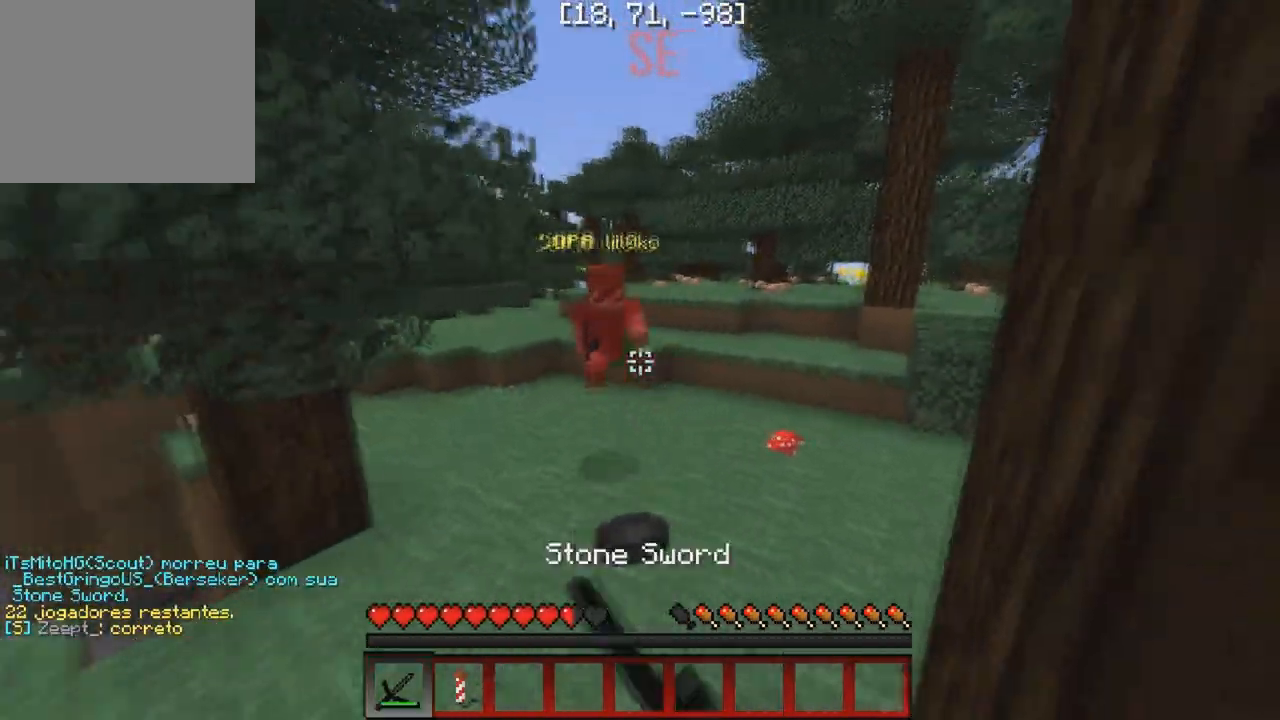
{"keys": [], "events": [[83, "w", "up"]]}
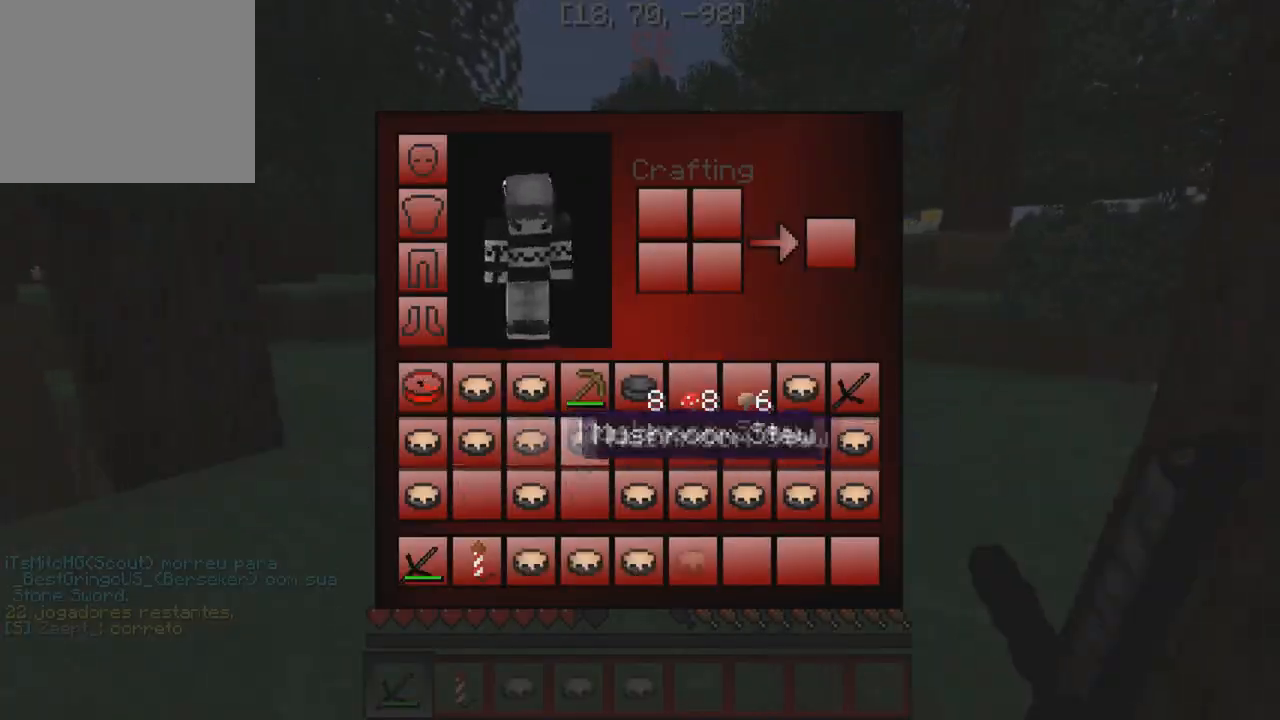
{"keys": ["w"], "events": [[483, "w", "down"]]}
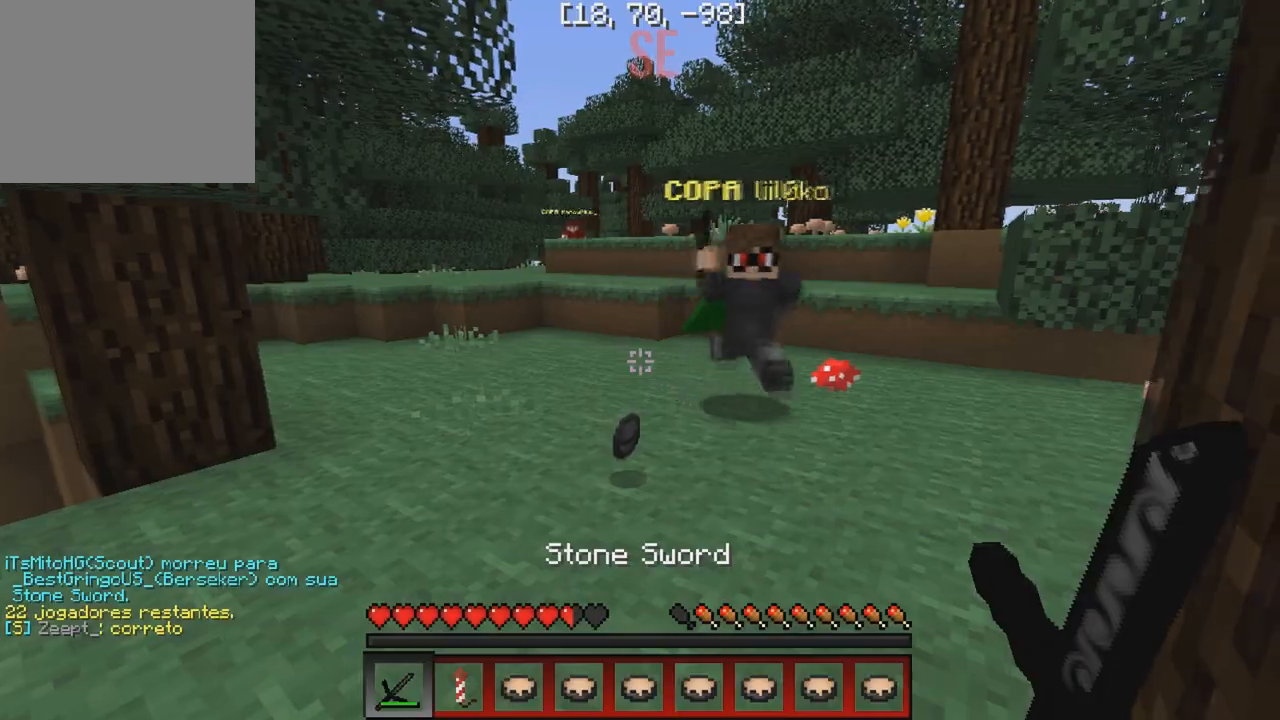
{"keys": ["w"], "events": []}
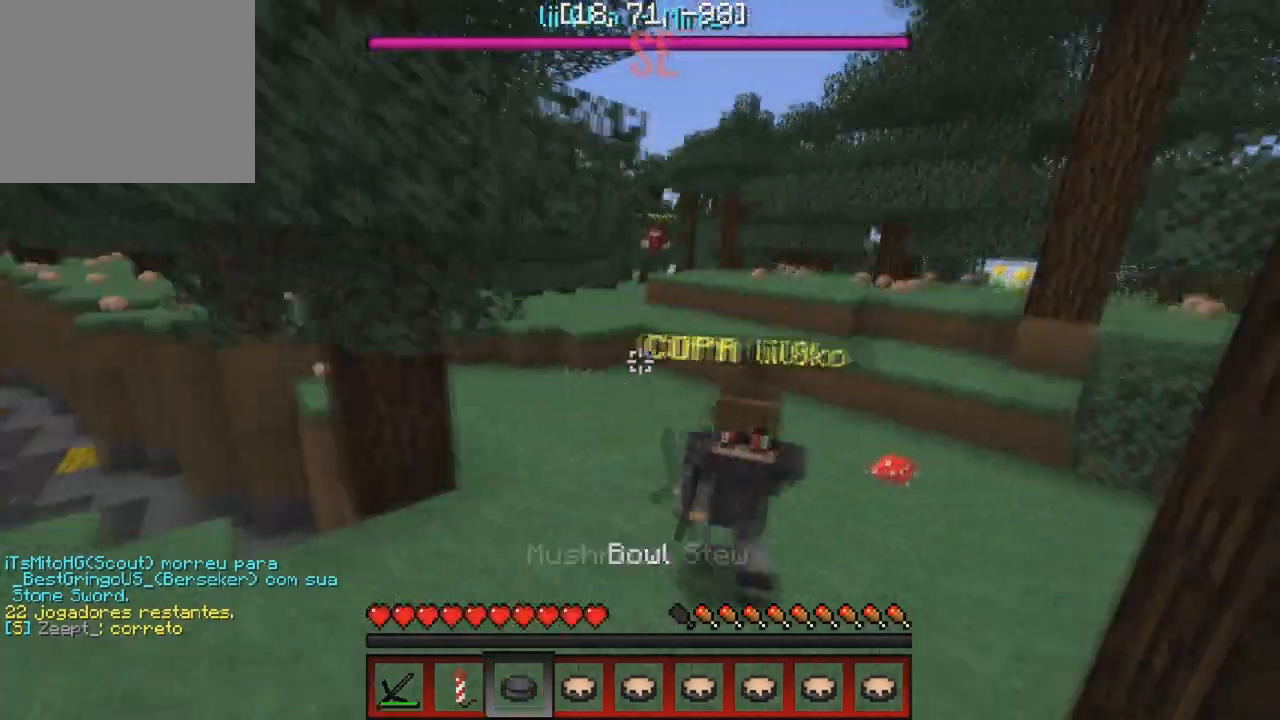
{"keys": ["w"], "events": []}
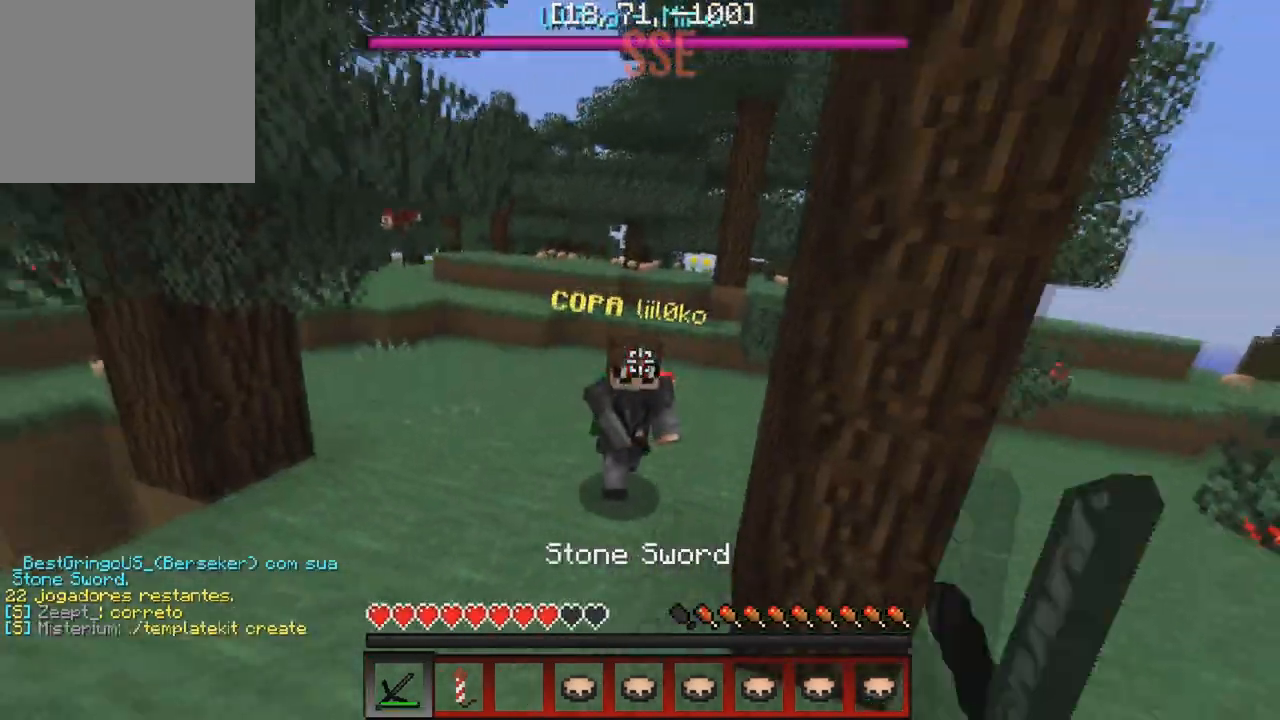
{"keys": ["w"], "events": []}
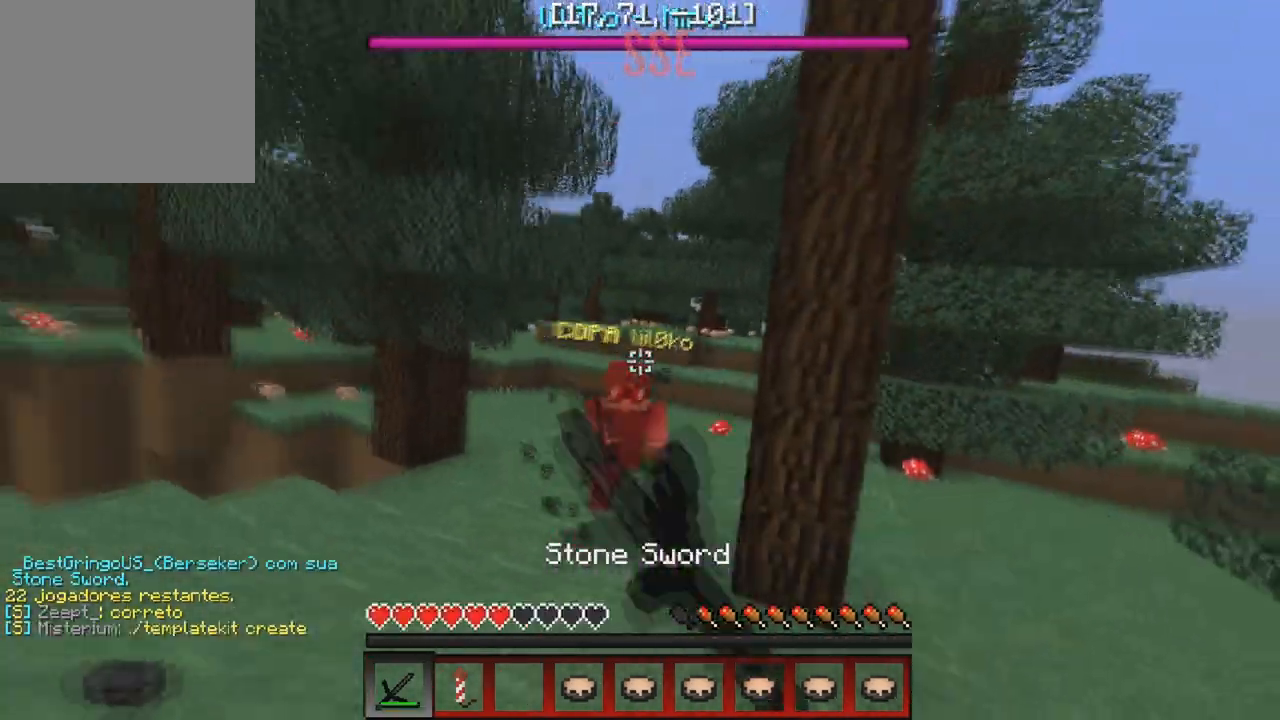
{"keys": ["w"], "events": []}
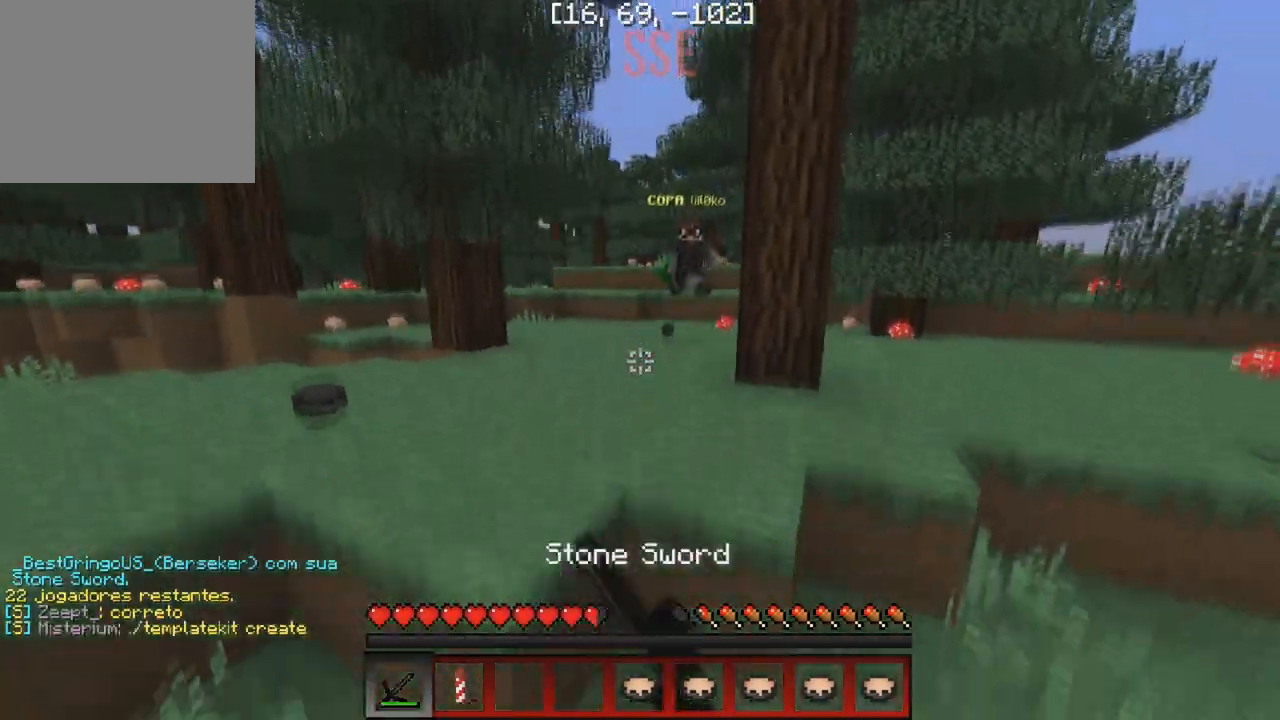
{"keys": ["d", "w"], "events": [[200, "d", "down"]]}
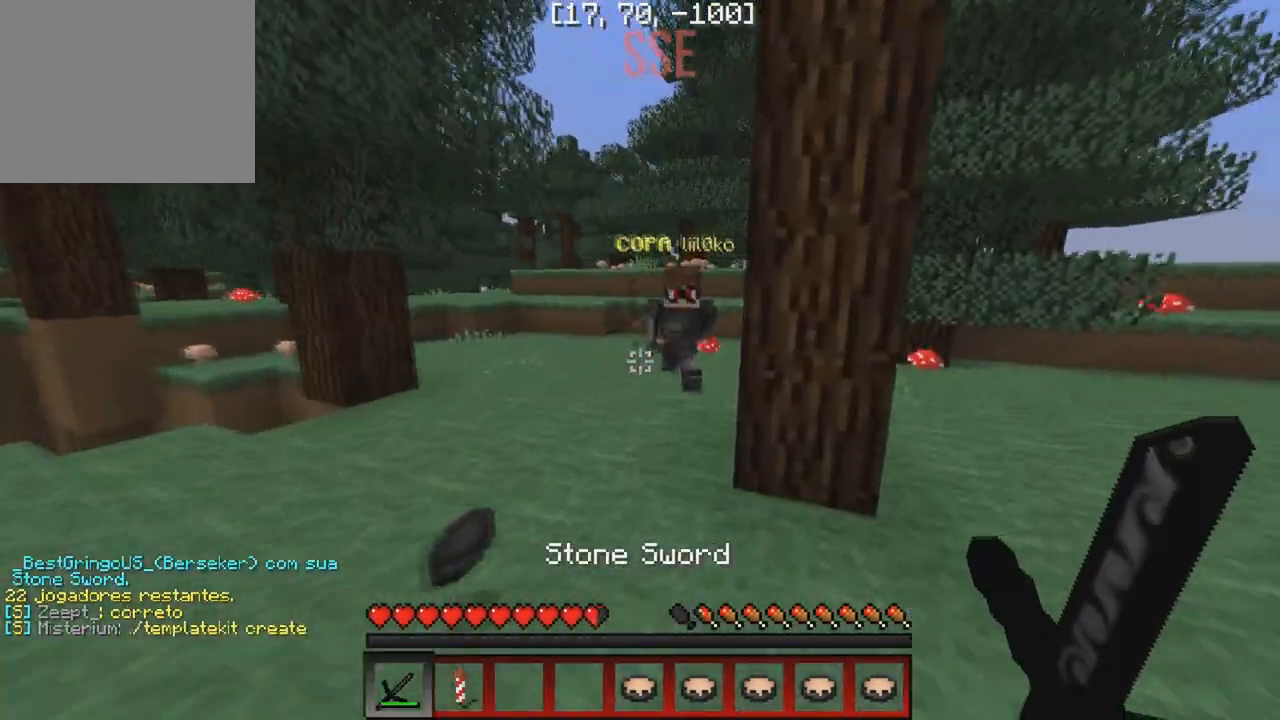
{"keys": ["a", "w"], "events": [[67, "d", "up"], [100, "d", "down"], [317, "d", "up"], [367, "a", "down"]]}
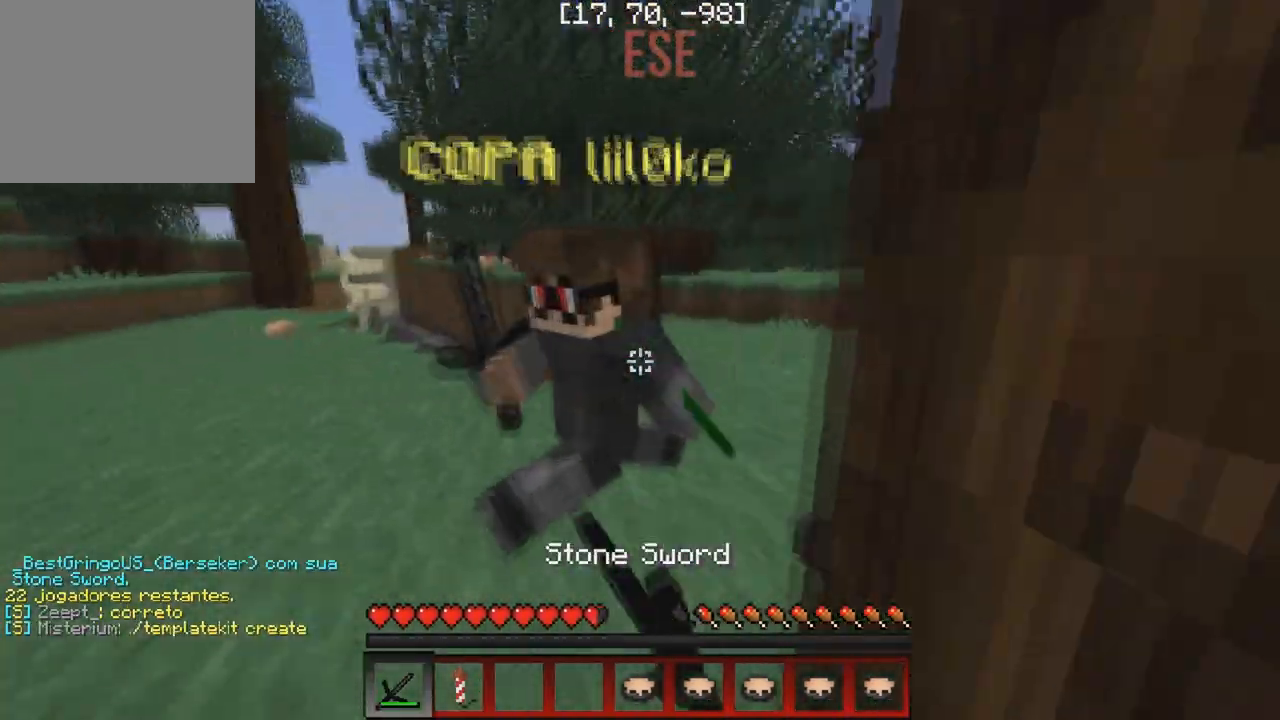
{"keys": ["d", "w"], "events": [[83, "a", "up"], [117, "d", "down"]]}
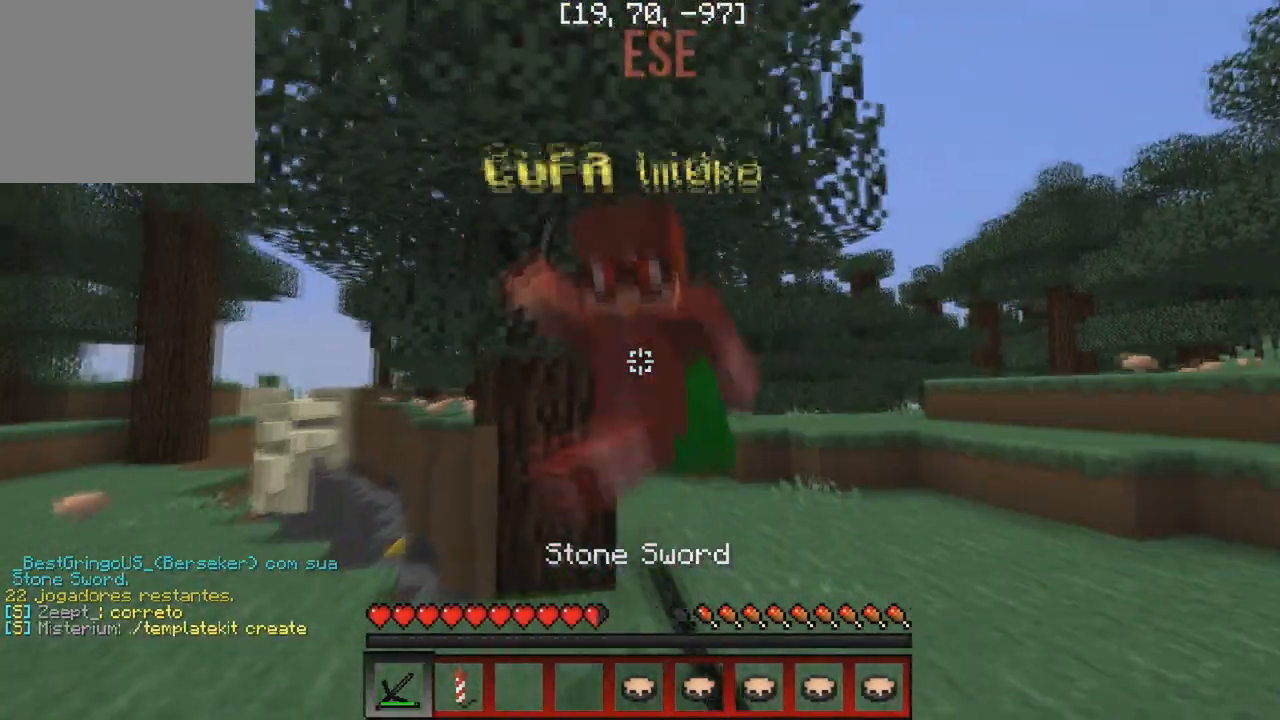
{"keys": ["d", "w"], "events": [[133, "w", "up"], [300, "w", "down"]]}
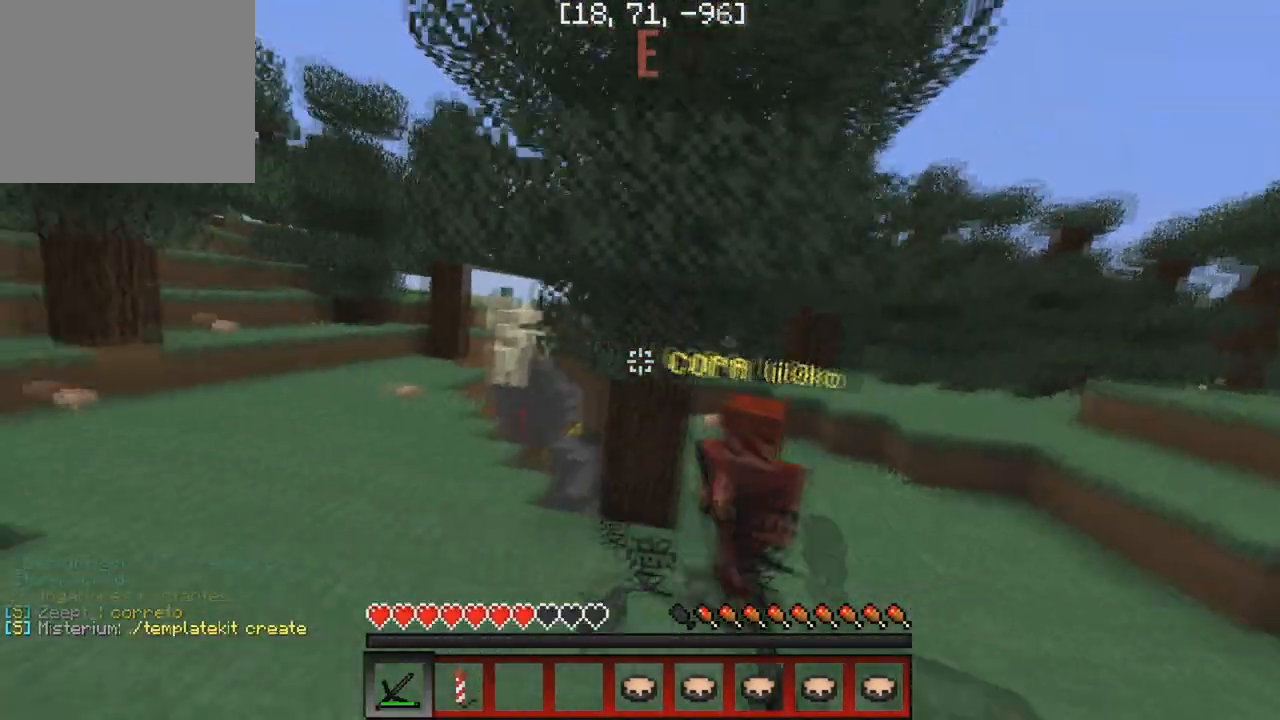
{"keys": ["w"], "events": [[83, "d", "up"], [150, "d", "down"], [300, "d", "up"]]}
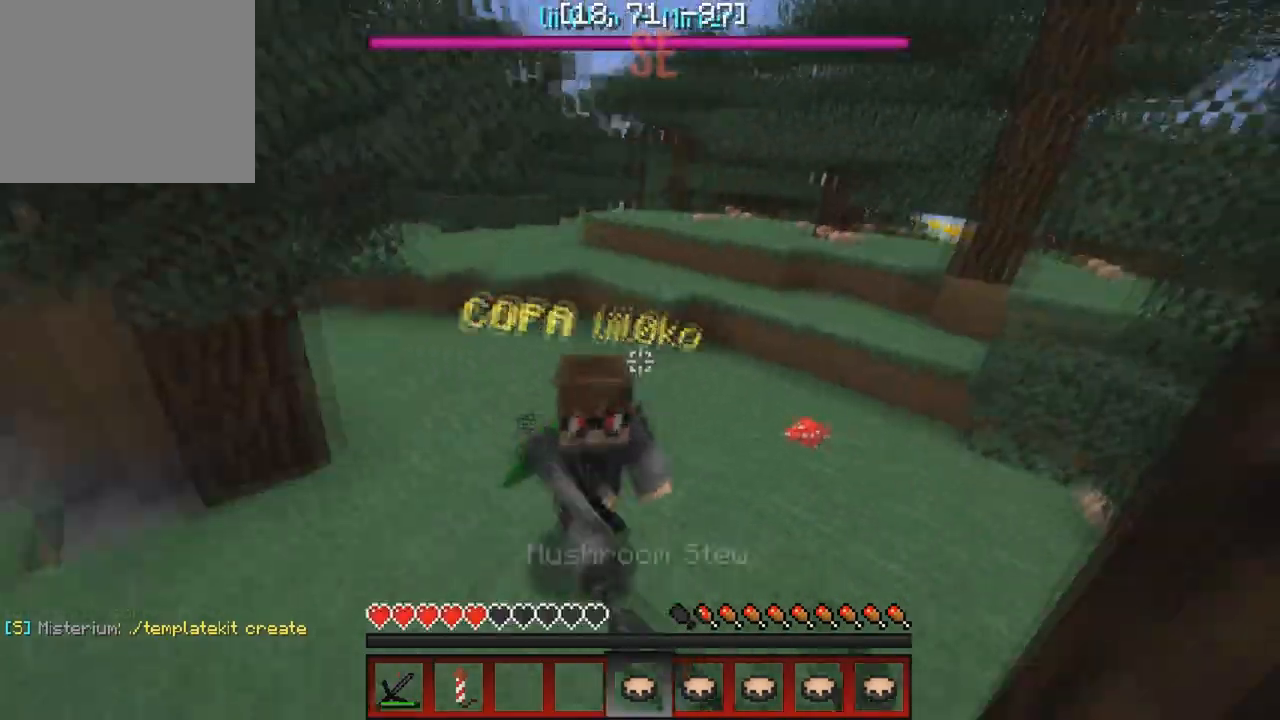
{"keys": ["w"], "events": []}
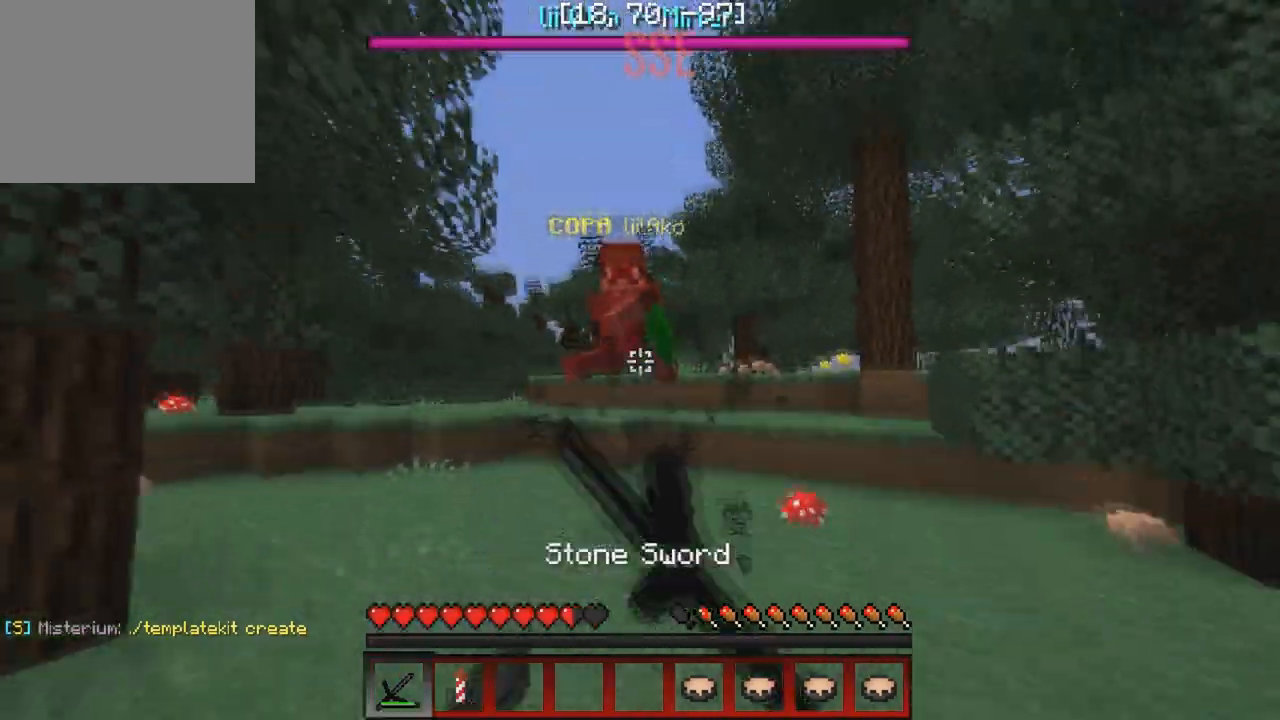
{"keys": ["d", "w"], "events": [[350, "d", "down"]]}
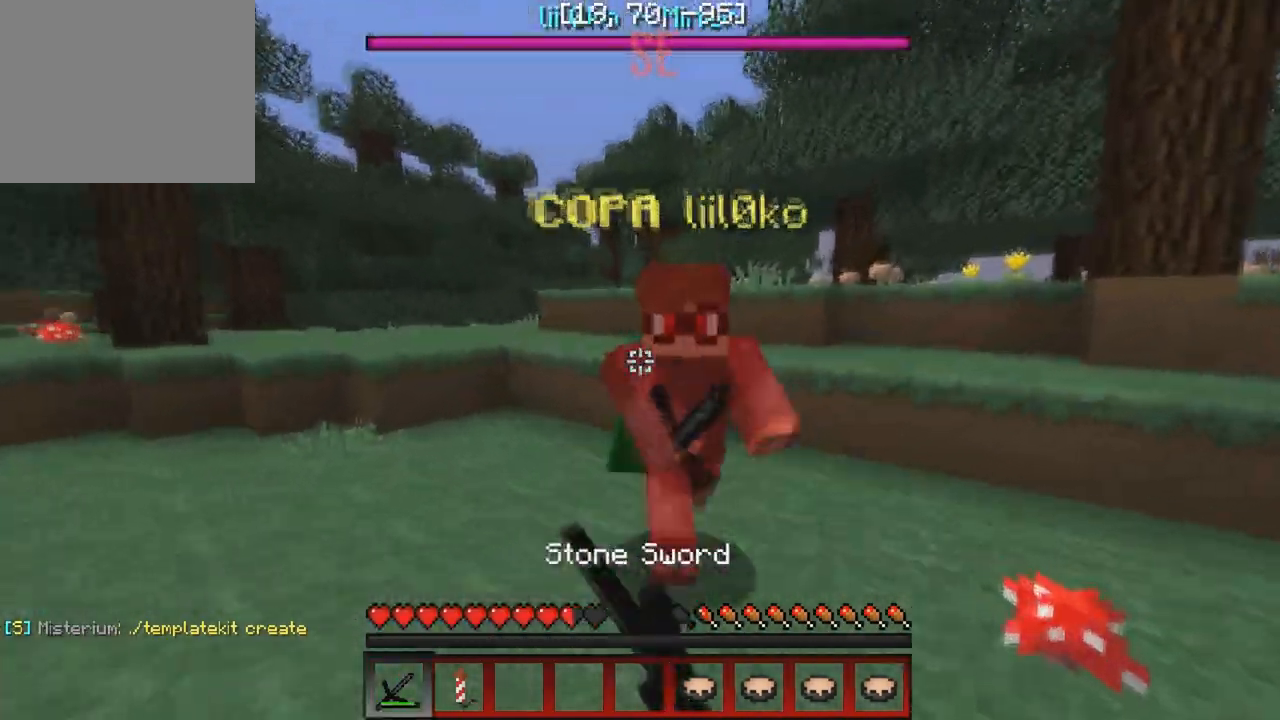
{"keys": ["d", "w"], "events": []}
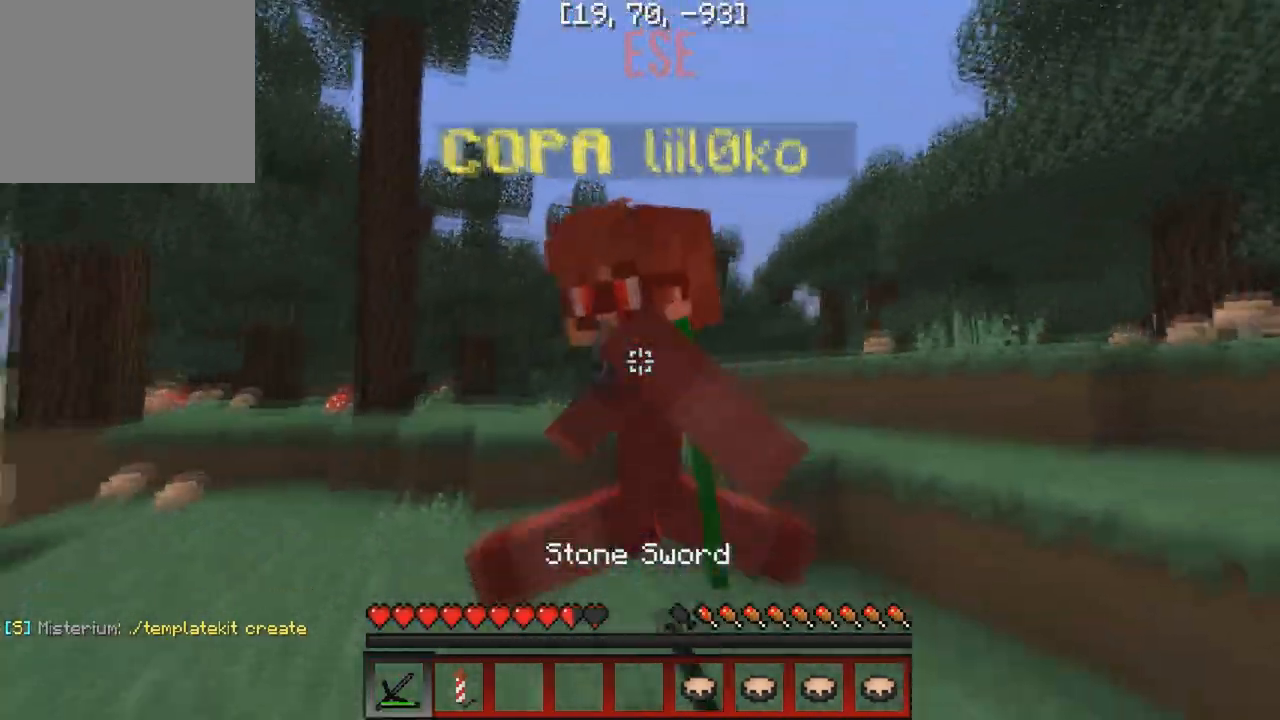
{"keys": ["d", "w"], "events": []}
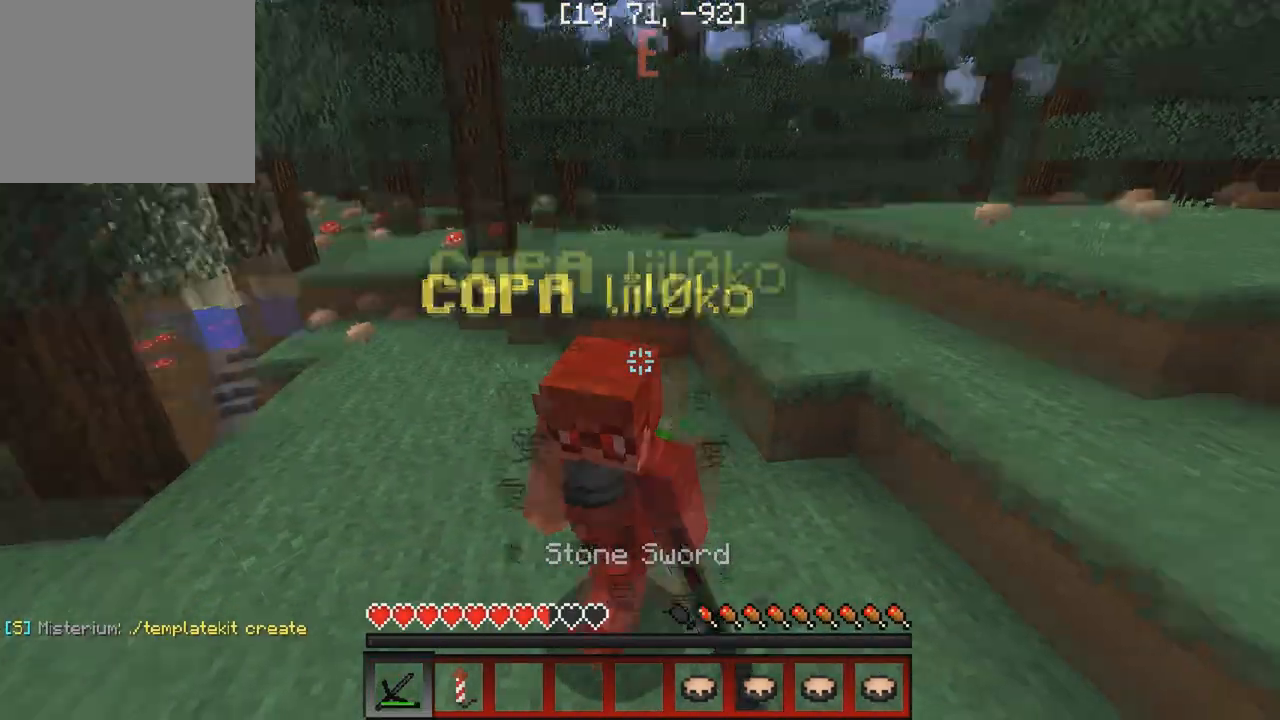
{"keys": ["w"], "events": [[267, "d", "up"]]}
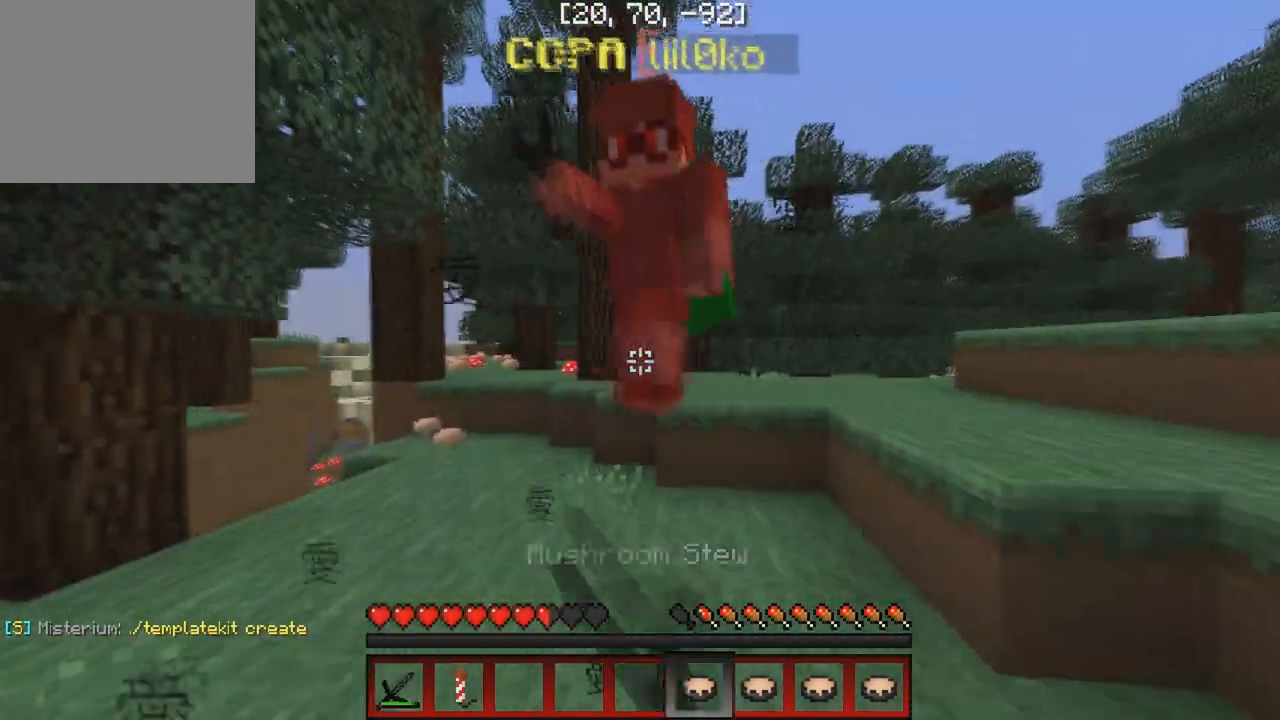
{"keys": ["d", "w"], "events": [[283, "d", "down"]]}
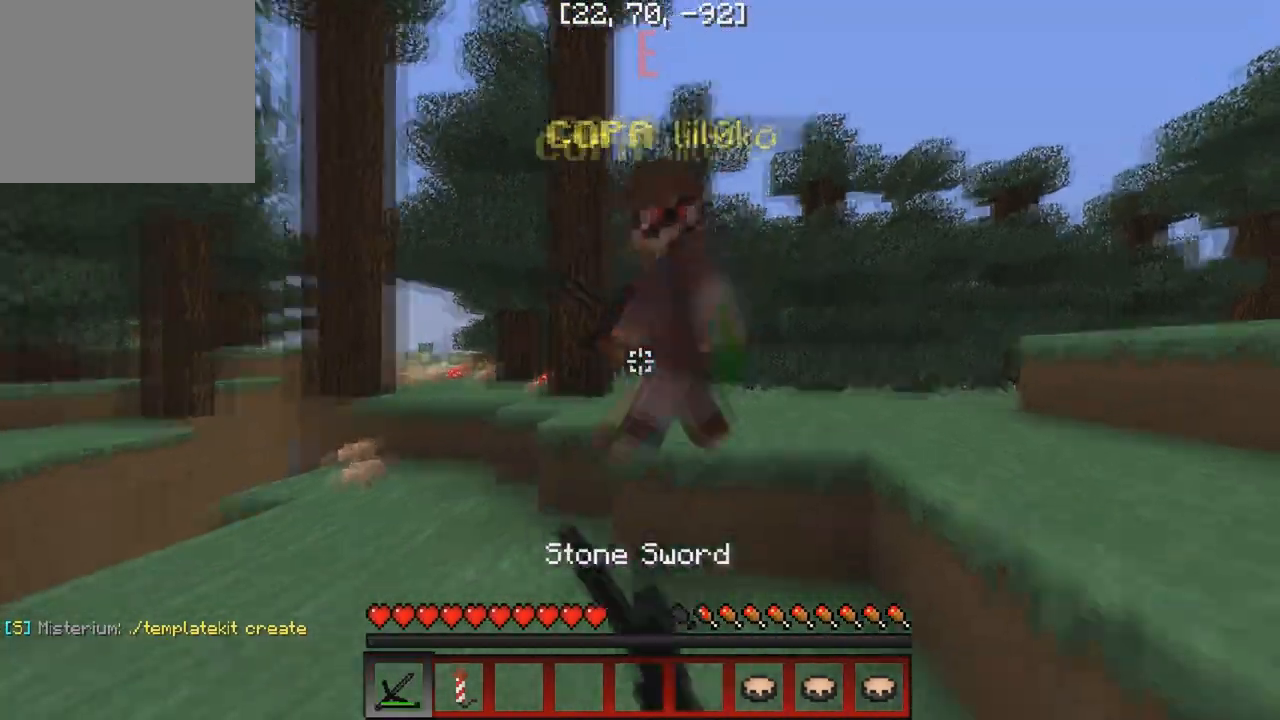
{"keys": ["d", "w"], "events": []}
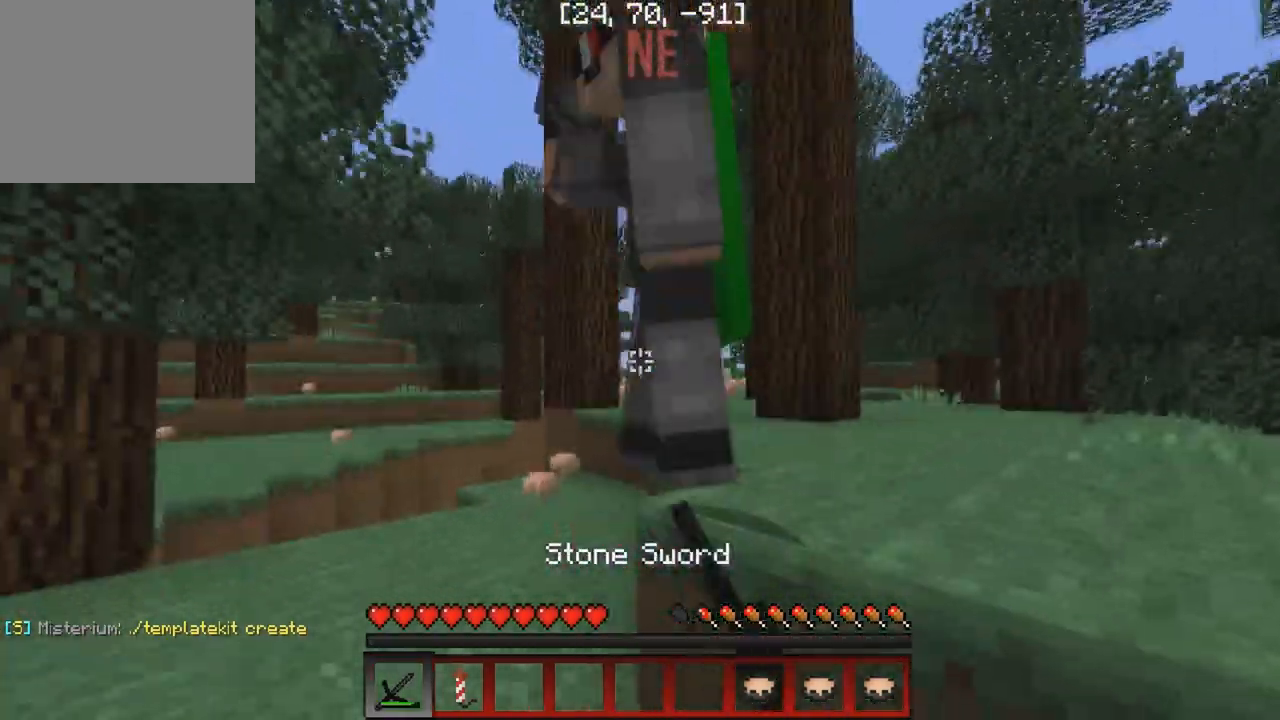
{"keys": ["a", "w"], "events": [[400, "a", "down"], [400, "d", "up"]]}